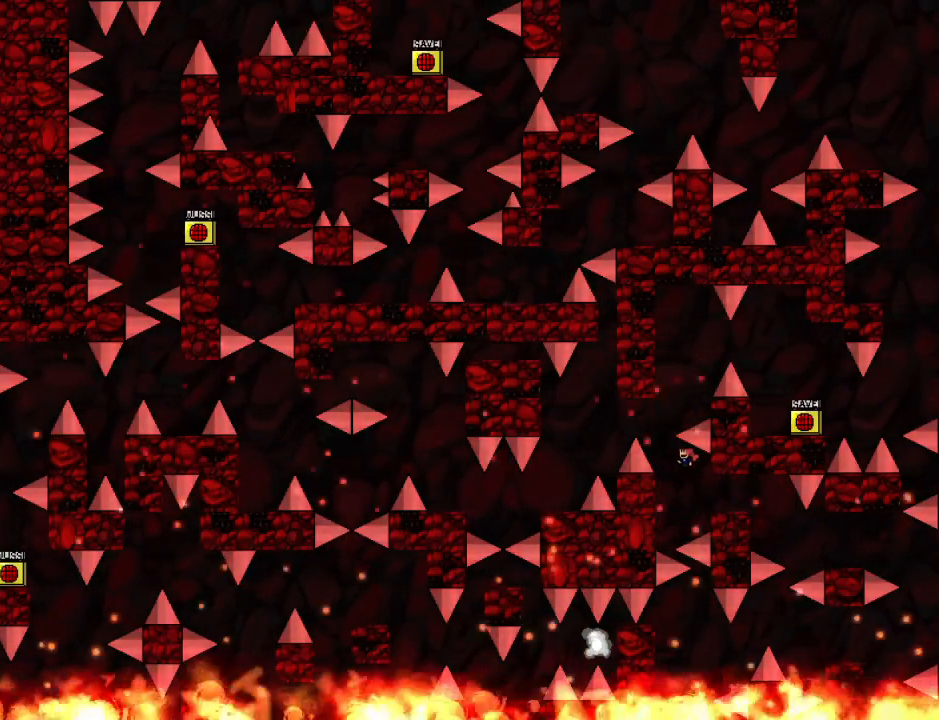
Gameplay with keyboard; each line is a JSON object with the keys held at the frame after it. "events" lists presses ("down") and releases ("up") of "down", "left", "r", "right", "up" and "z" between this image and that frame as [ms after this image, input, new state], when the widget could be followed in between. No other keys are recorded. Mouse input is not recorded. Not read: other_keys.
{"keys": ["left"], "events": []}
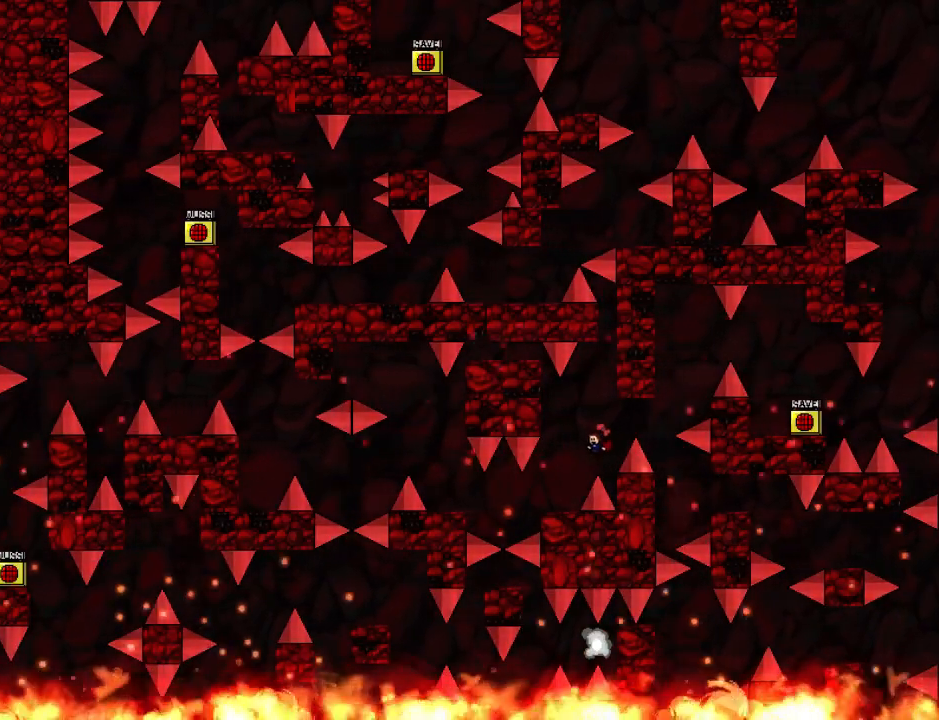
{"keys": ["left"], "events": [[200, "left", "up"], [420, "left", "down"]]}
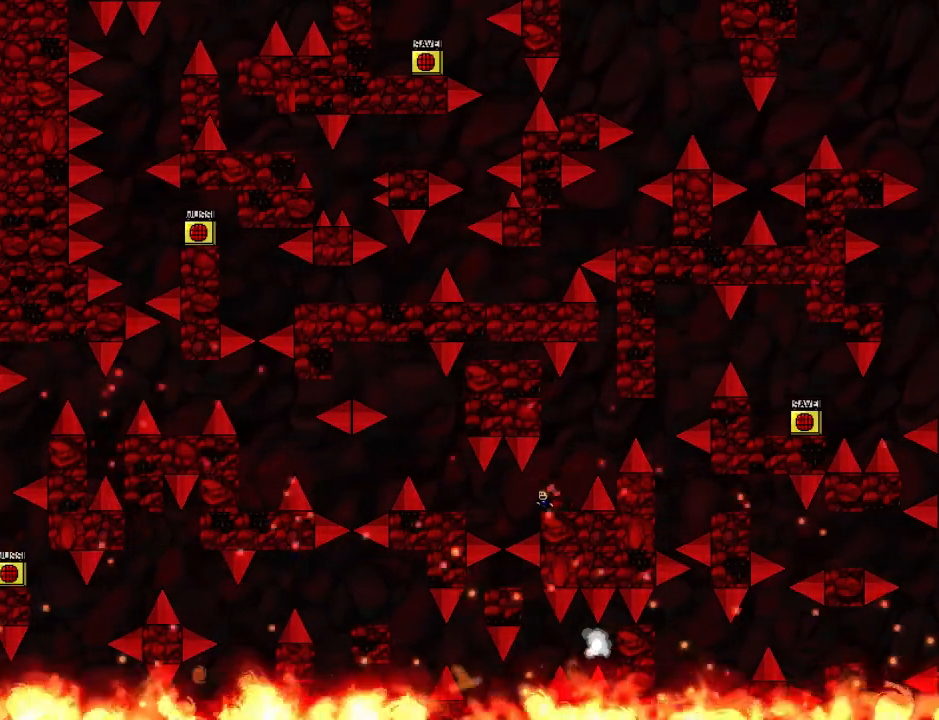
{"keys": ["left"], "events": []}
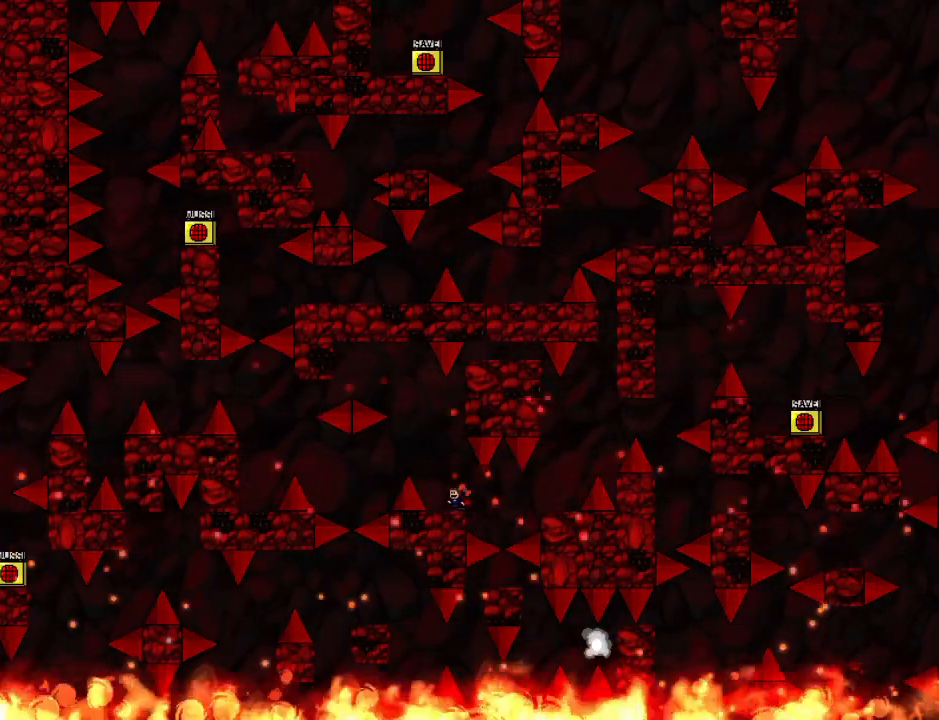
{"keys": ["left"], "events": [[60, "left", "up"], [180, "left", "down"]]}
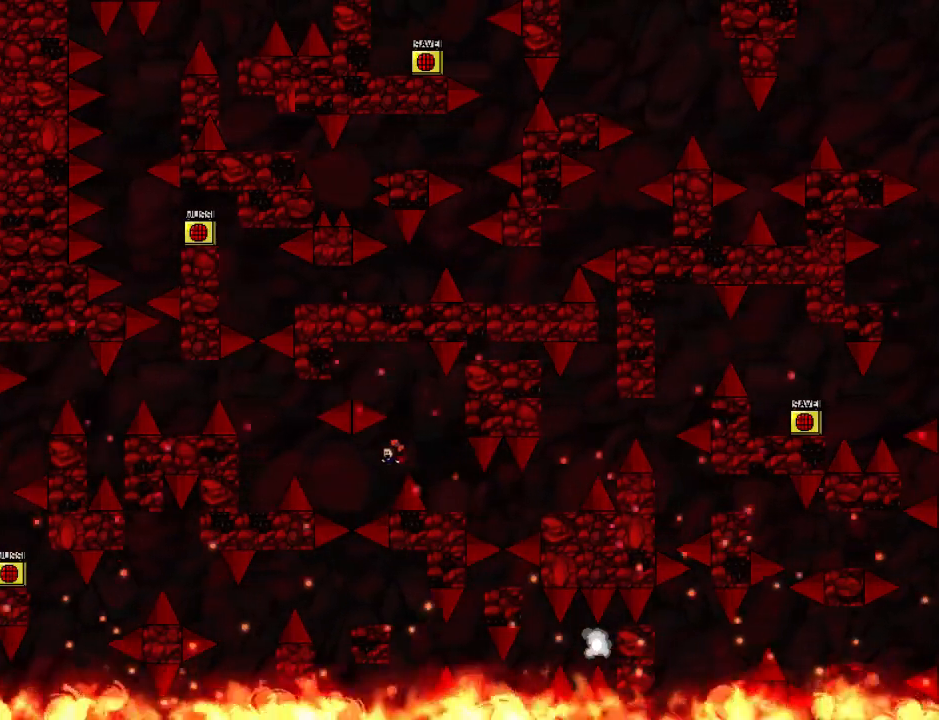
{"keys": ["left"], "events": []}
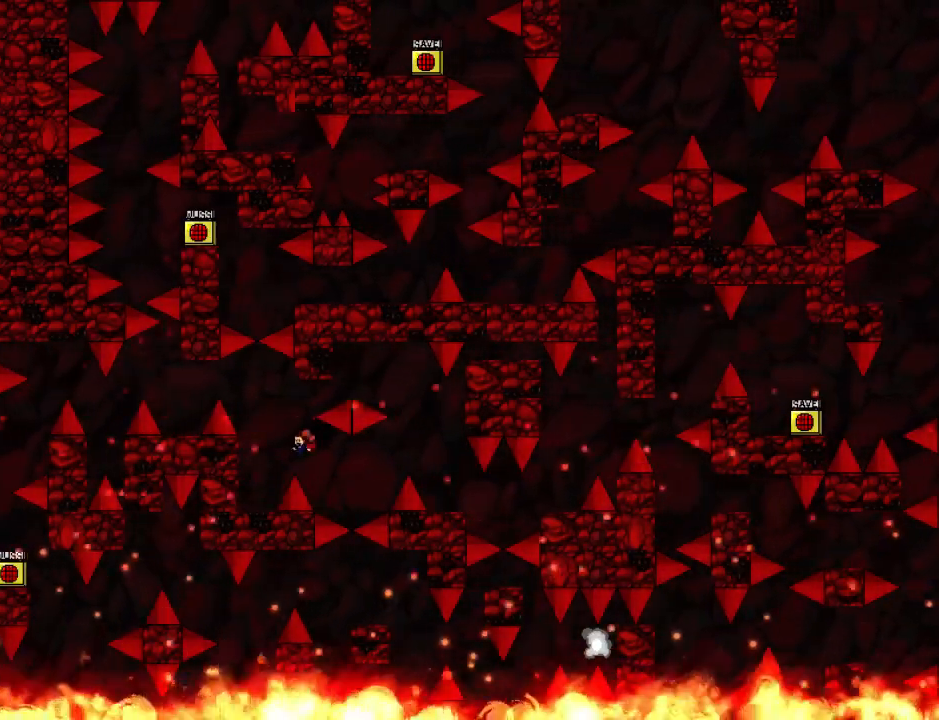
{"keys": [], "events": [[360, "left", "up"]]}
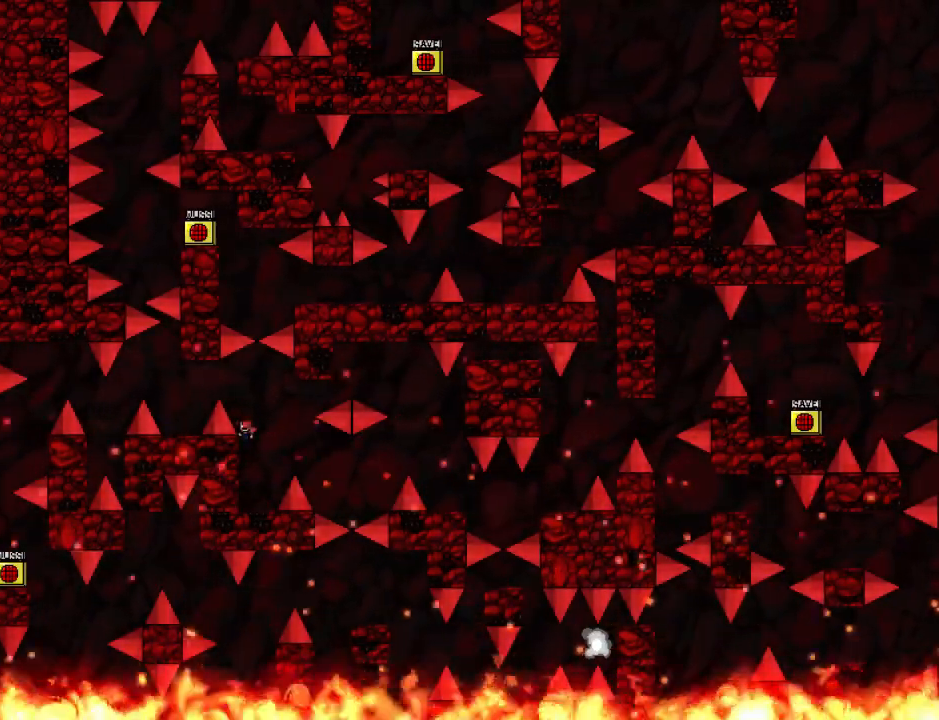
{"keys": [], "events": [[160, "left", "down"], [500, "left", "up"]]}
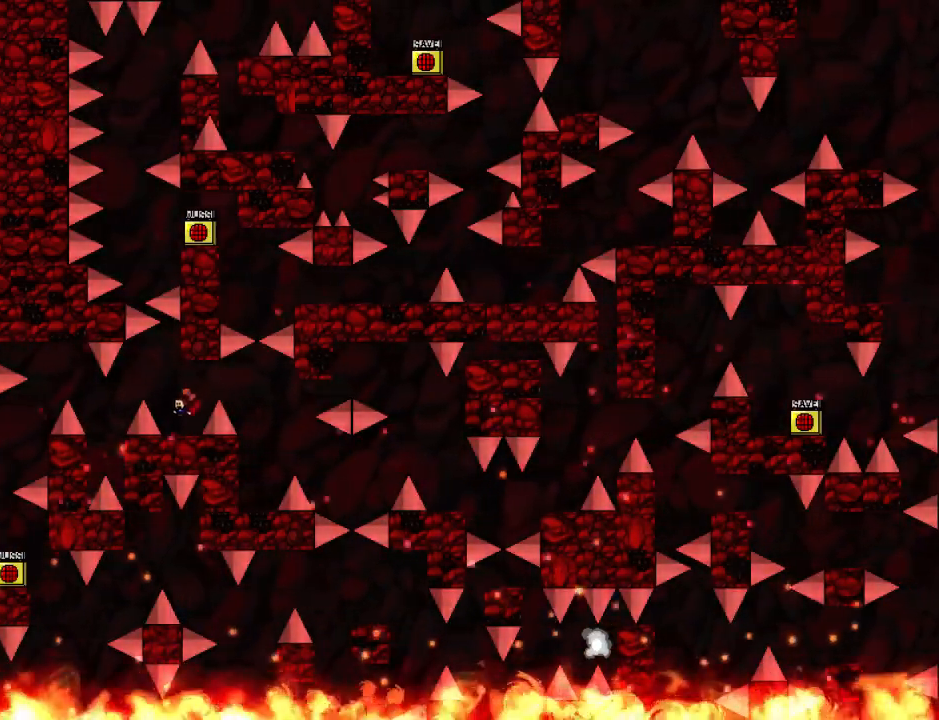
{"keys": [], "events": []}
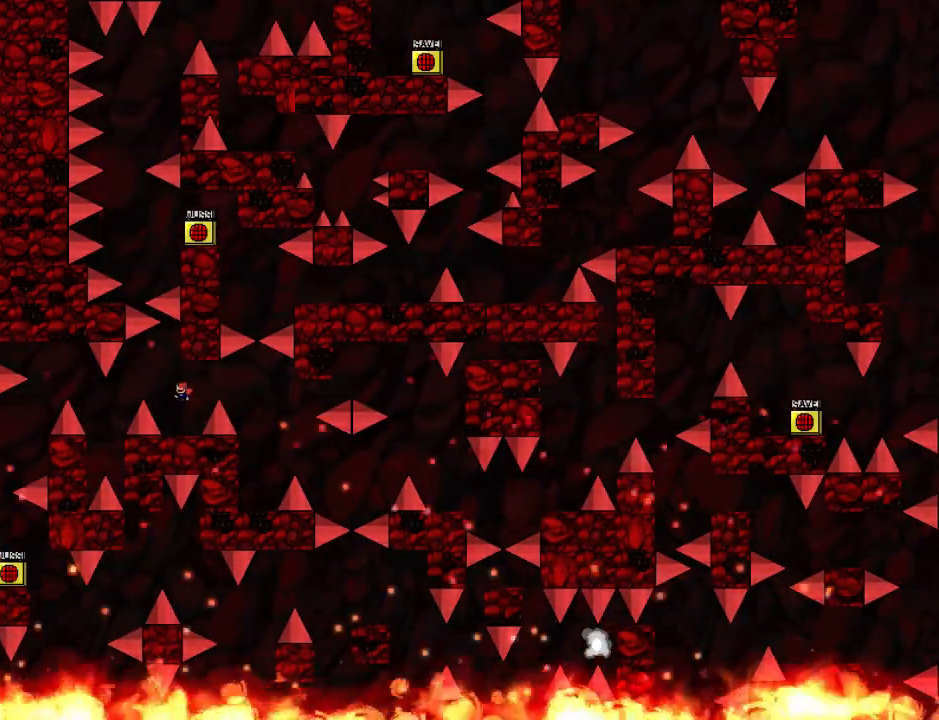
{"keys": ["left"], "events": [[260, "left", "down"]]}
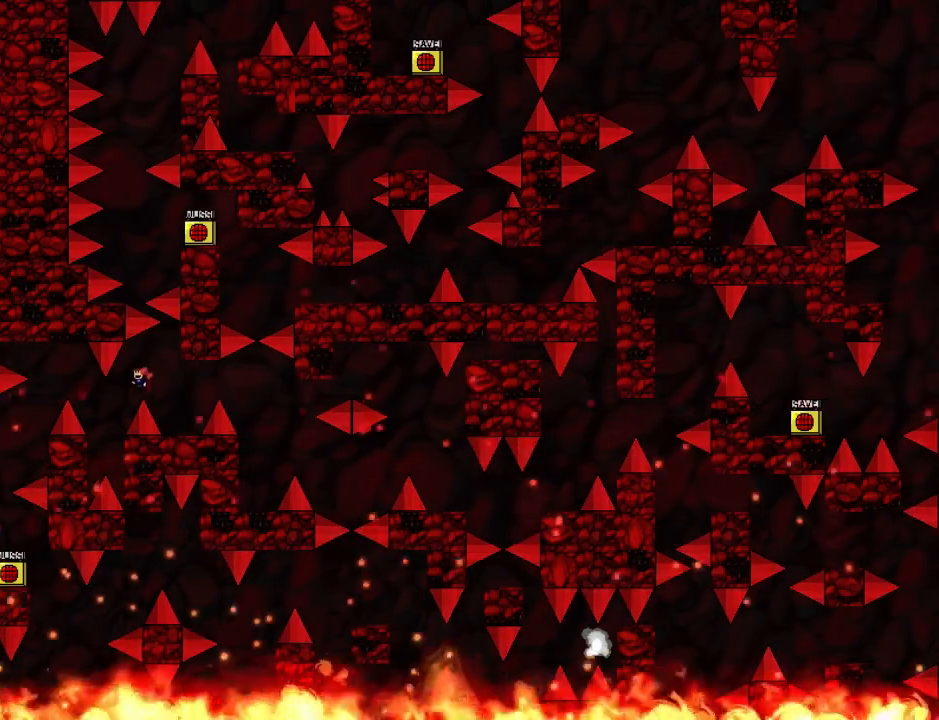
{"keys": ["left"], "events": [[20, "left", "up"], [100, "left", "down"]]}
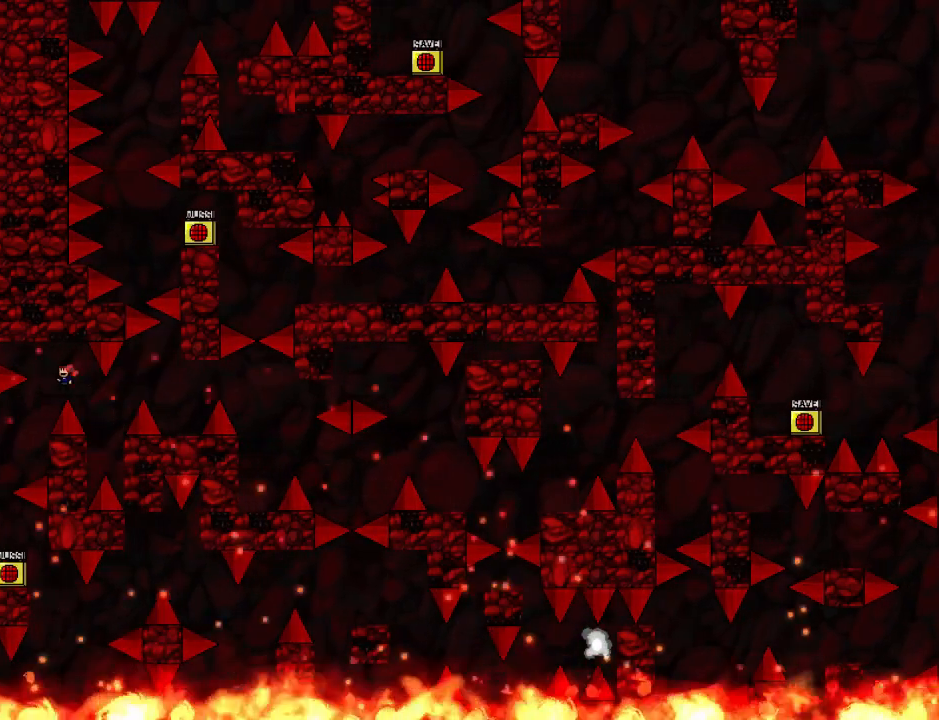
{"keys": [], "events": [[360, "left", "up"]]}
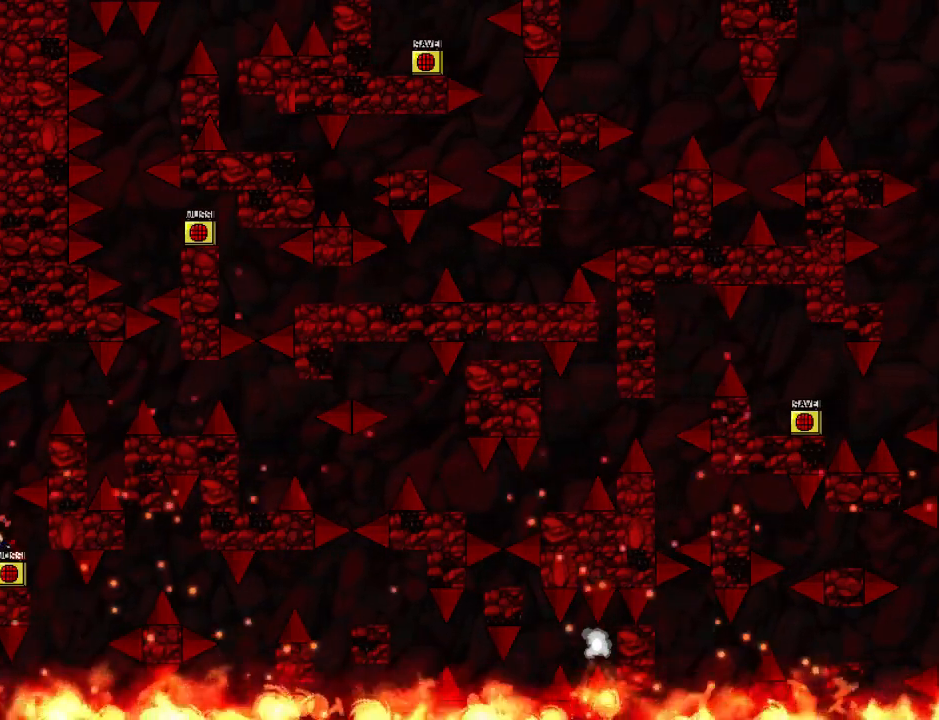
{"keys": ["down", "z"], "events": [[160, "z", "down"], [180, "z", "up"], [240, "z", "down"], [280, "down", "down"], [360, "z", "up"], [380, "z", "down"]]}
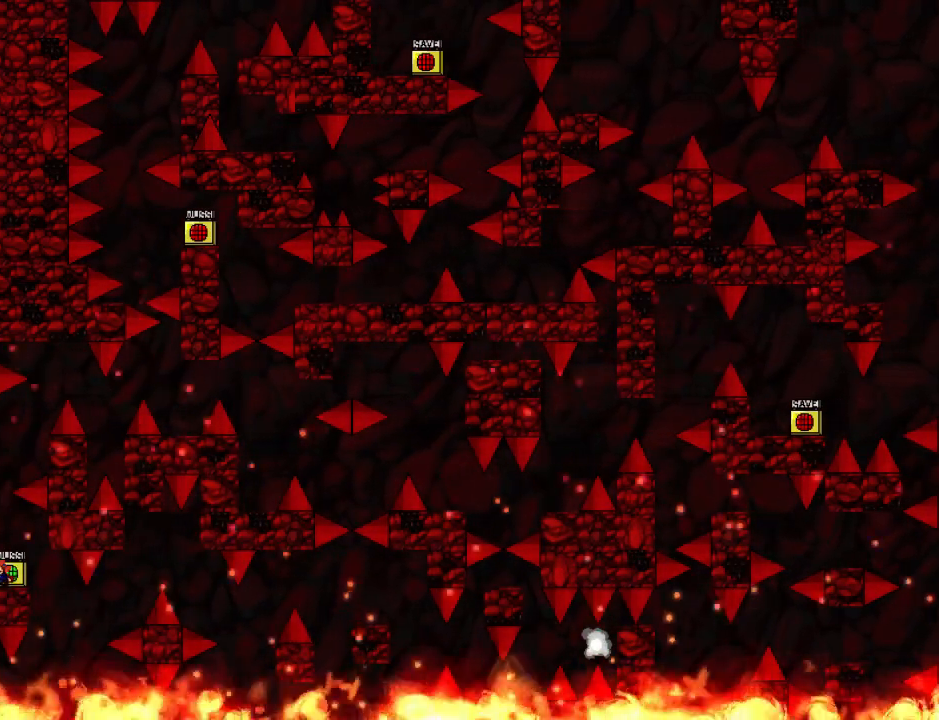
{"keys": ["down", "right"], "events": [[80, "z", "up"], [100, "right", "down"]]}
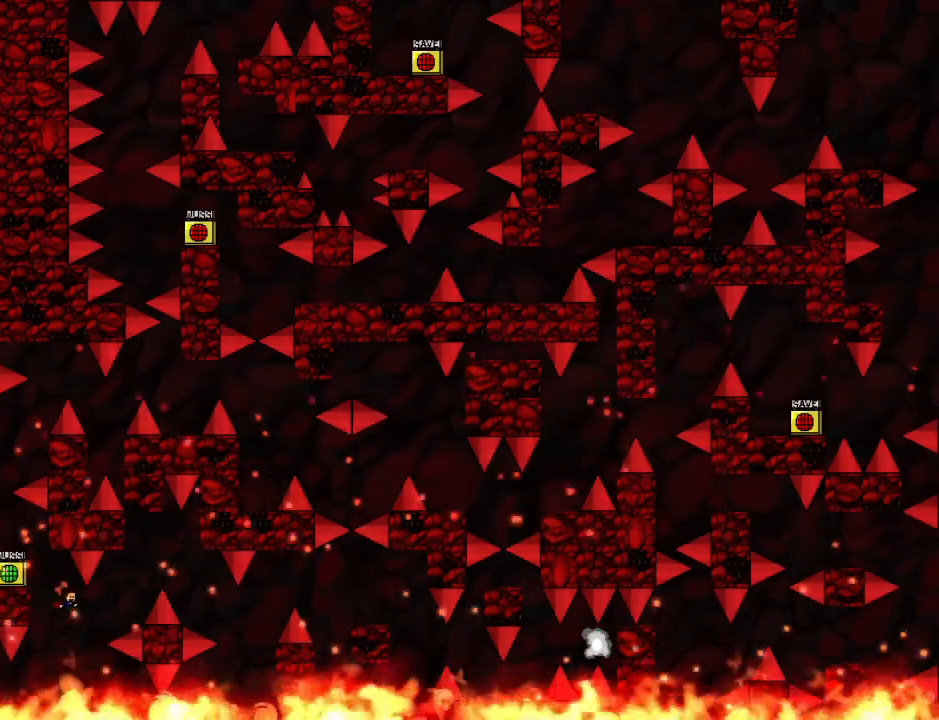
{"keys": ["down", "right"], "events": []}
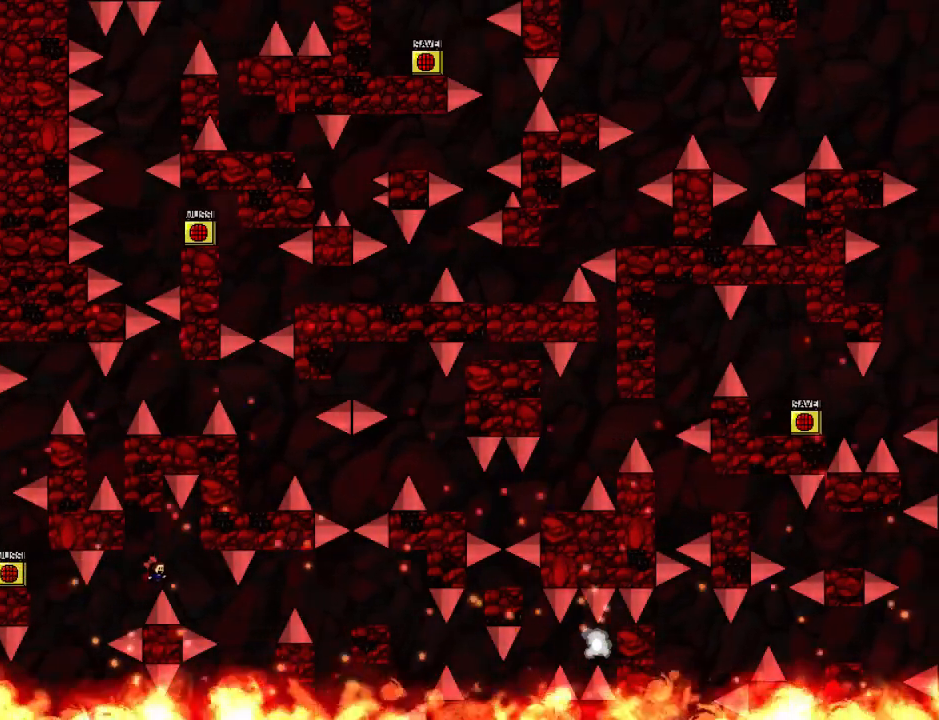
{"keys": ["r"], "events": [[320, "down", "up"], [320, "right", "up"], [400, "r", "down"]]}
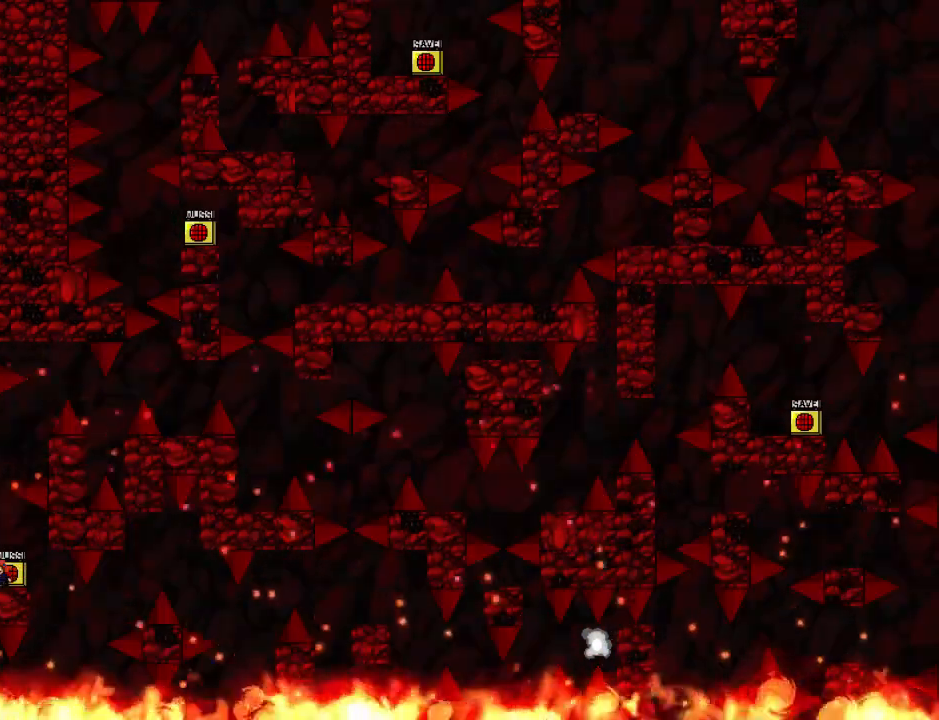
{"keys": ["right"], "events": [[20, "r", "up"], [480, "right", "down"]]}
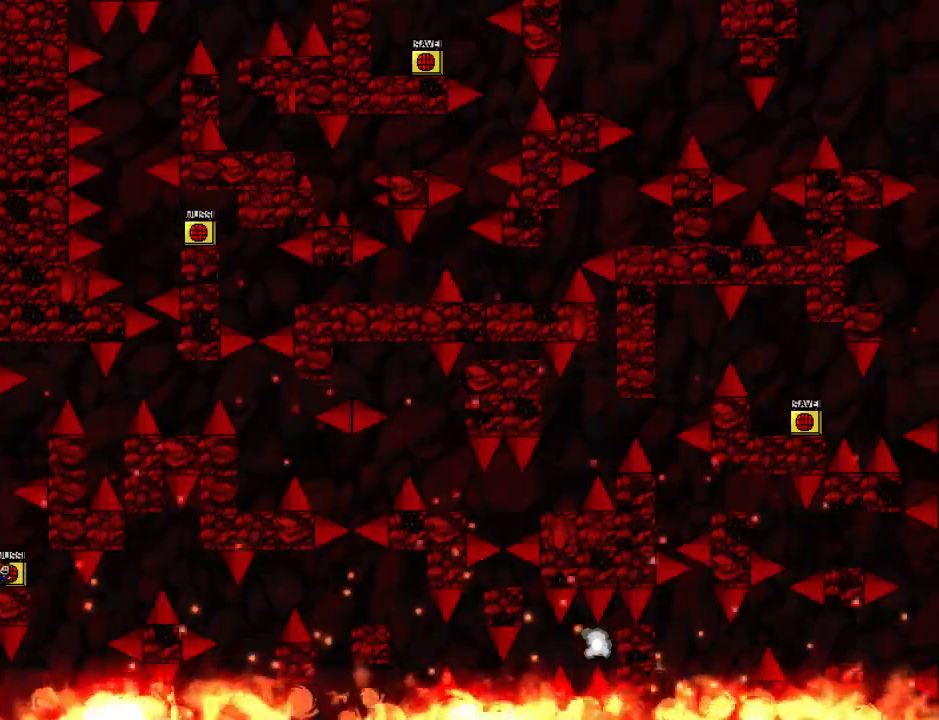
{"keys": [], "events": [[440, "right", "up"]]}
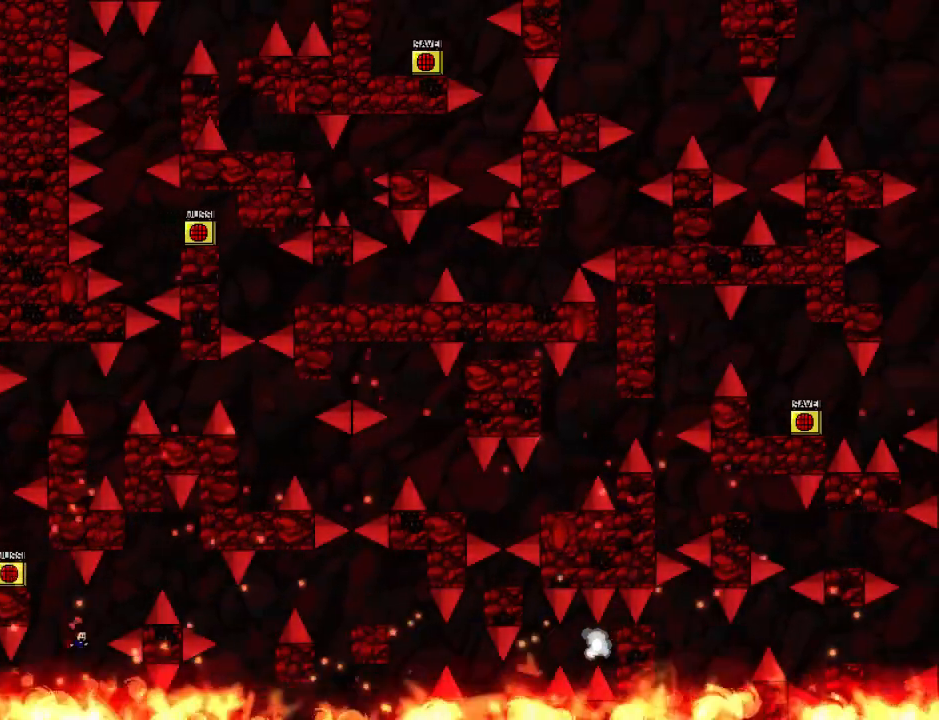
{"keys": [], "events": [[260, "right", "down"], [500, "right", "up"]]}
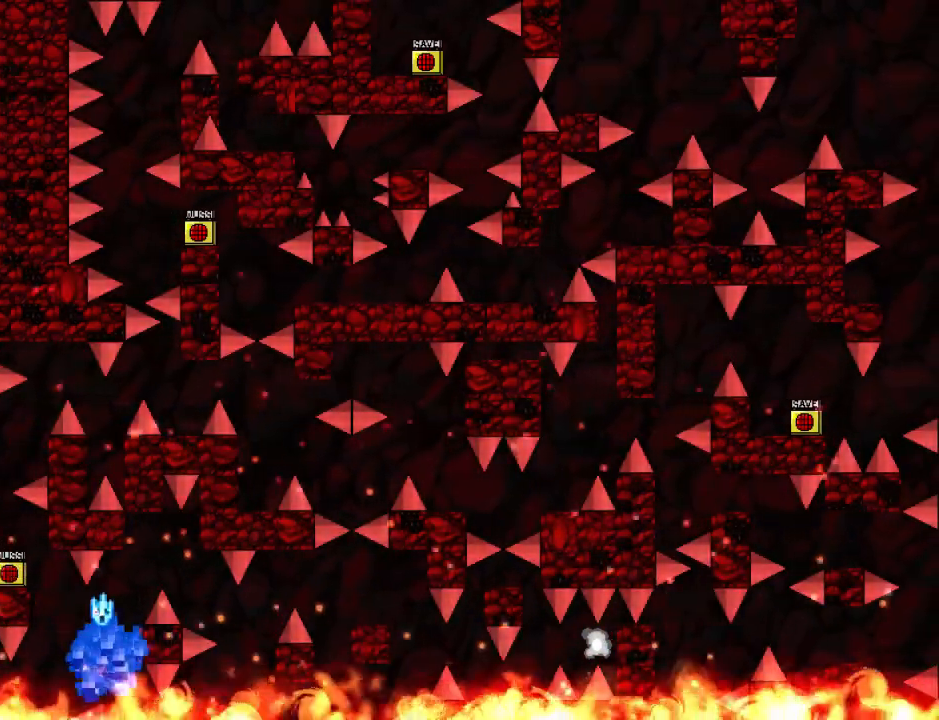
{"keys": ["right"], "events": [[320, "r", "down"], [440, "r", "up"], [480, "right", "down"]]}
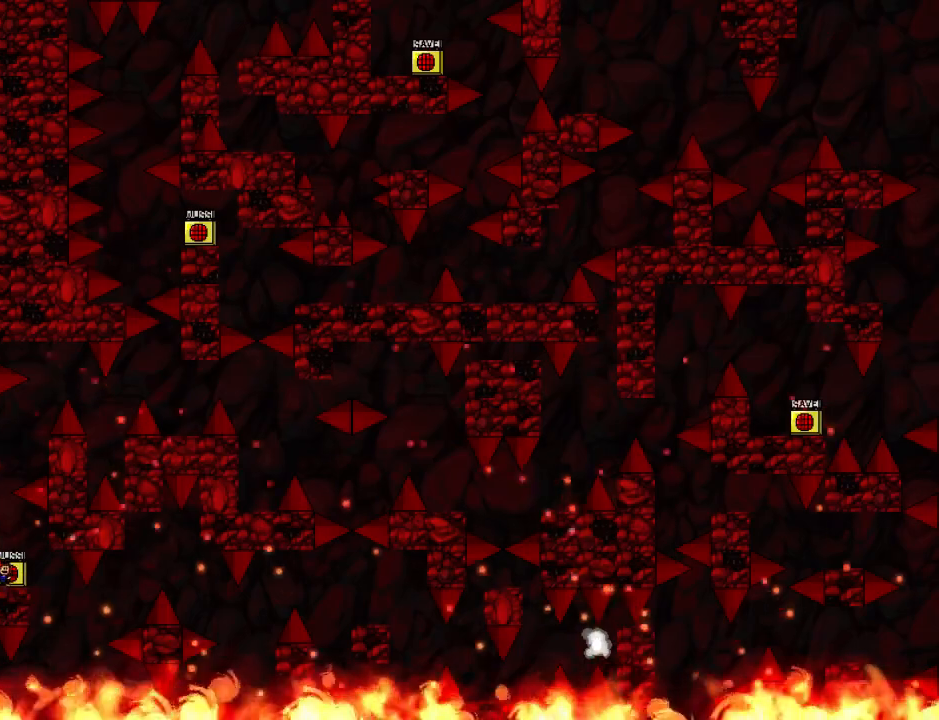
{"keys": [], "events": [[460, "right", "up"]]}
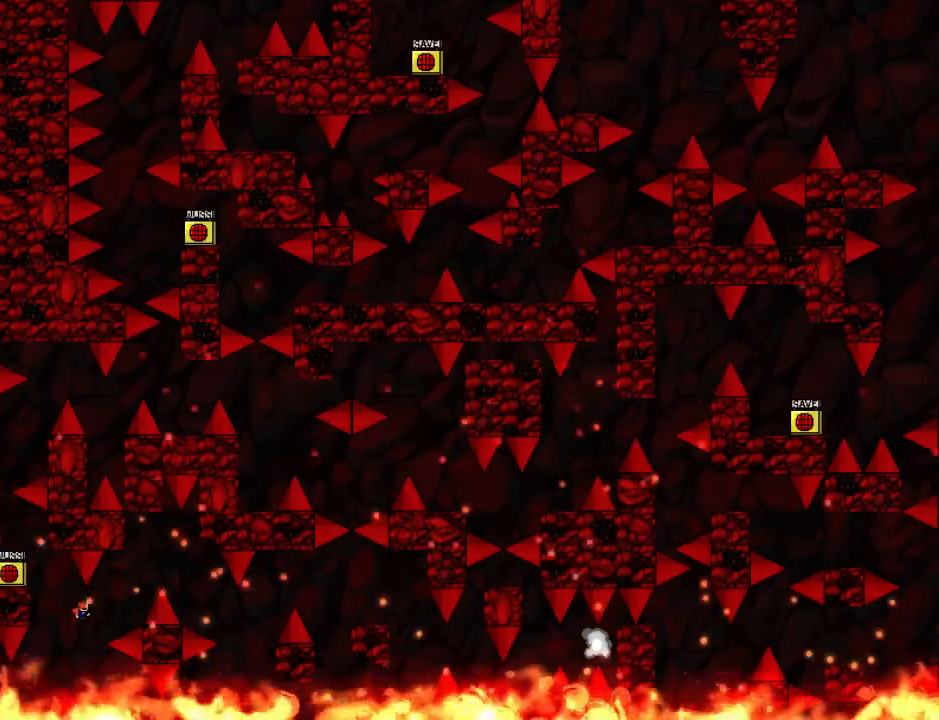
{"keys": [], "events": [[340, "right", "down"], [460, "right", "up"]]}
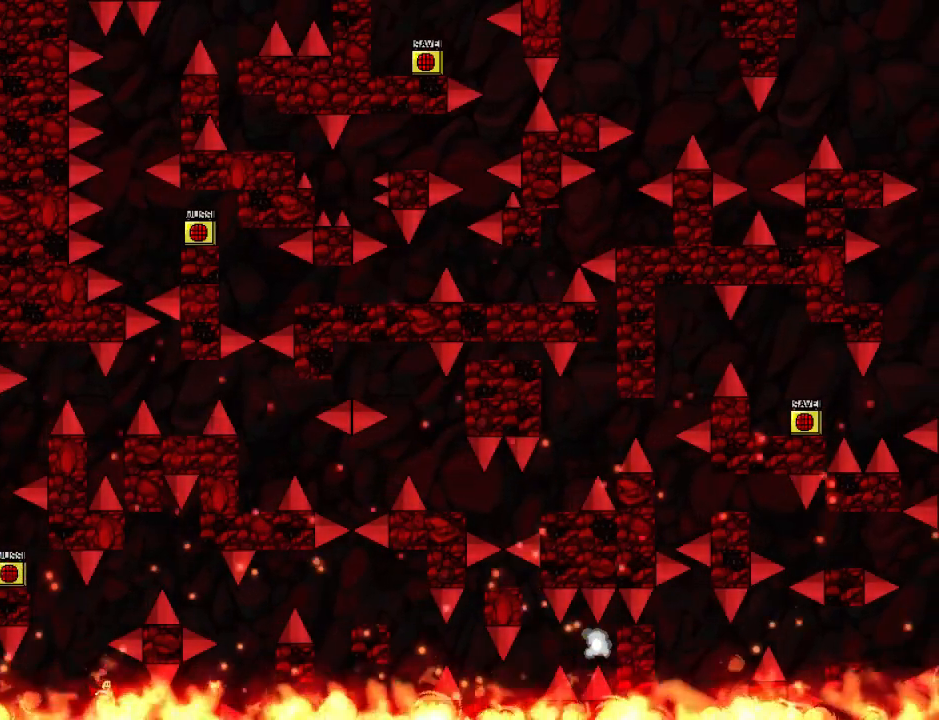
{"keys": ["right"], "events": [[160, "left", "down"], [240, "left", "up"], [260, "right", "down"]]}
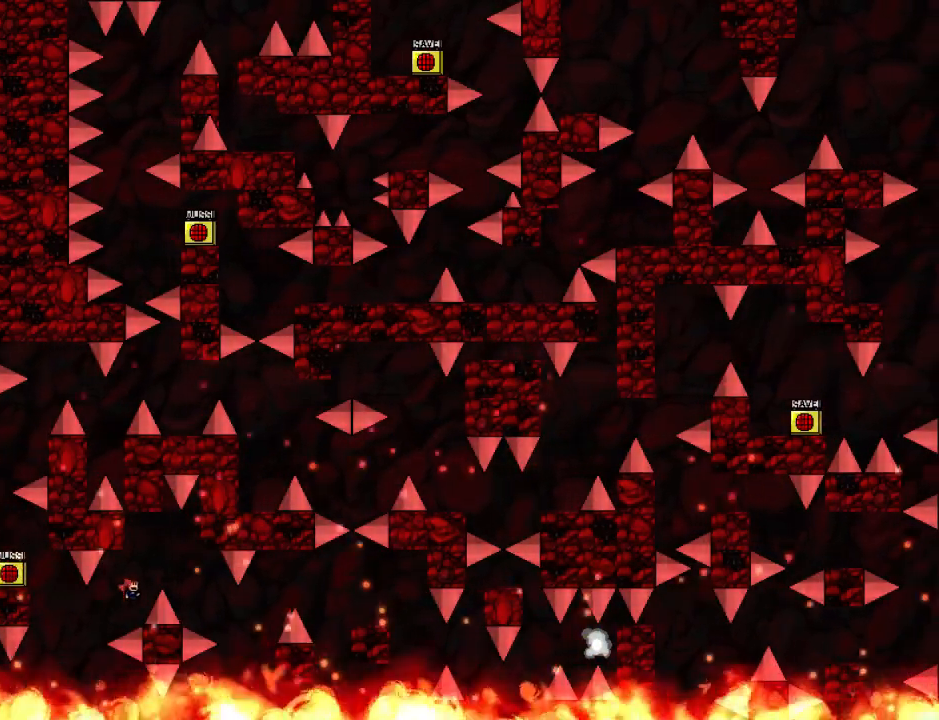
{"keys": ["right"], "events": [[220, "right", "up"], [280, "right", "down"]]}
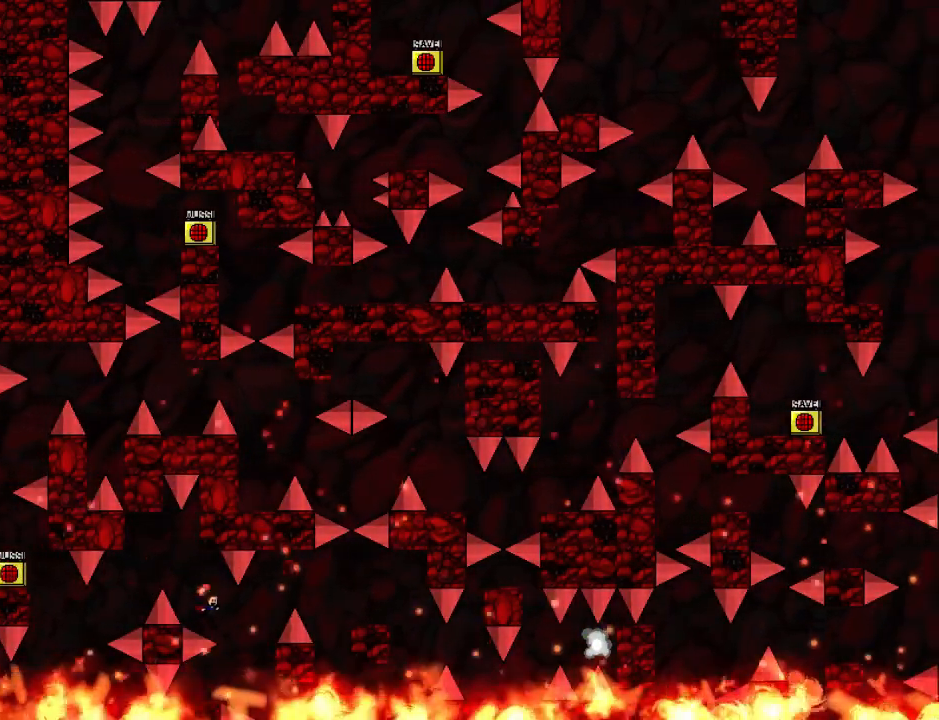
{"keys": [], "events": [[120, "right", "up"], [140, "left", "down"], [240, "left", "up"]]}
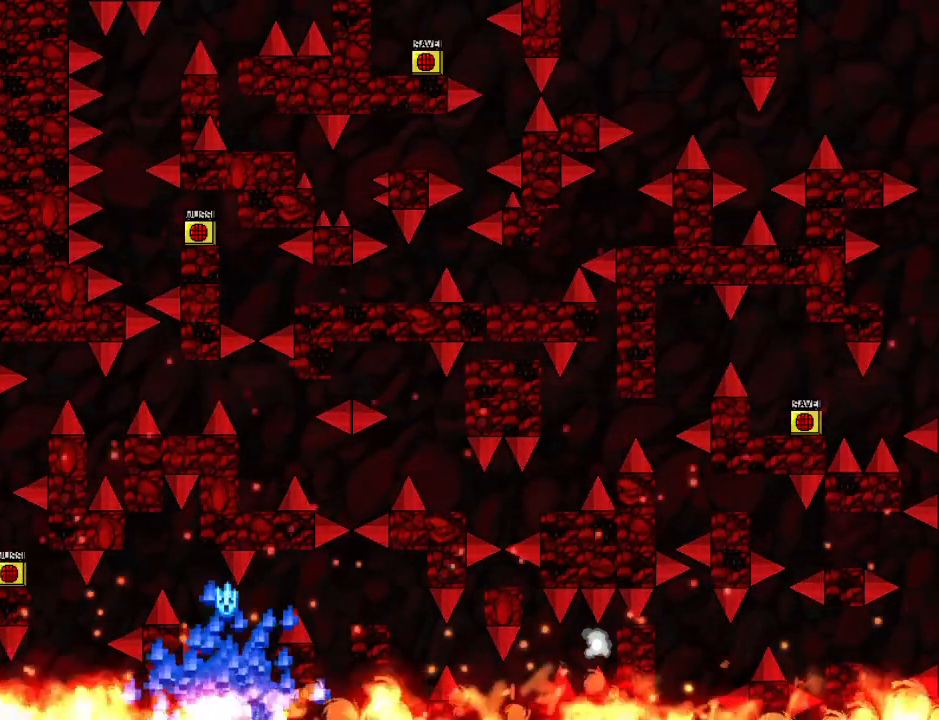
{"keys": ["right"], "events": [[100, "r", "down"], [180, "r", "up"], [280, "right", "down"]]}
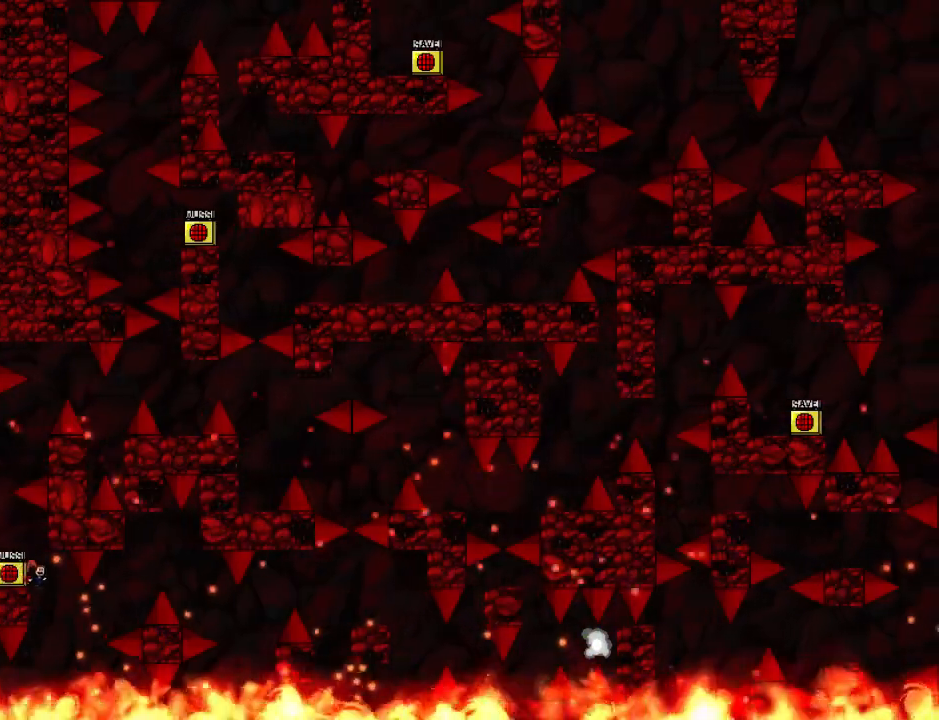
{"keys": [], "events": [[180, "right", "up"]]}
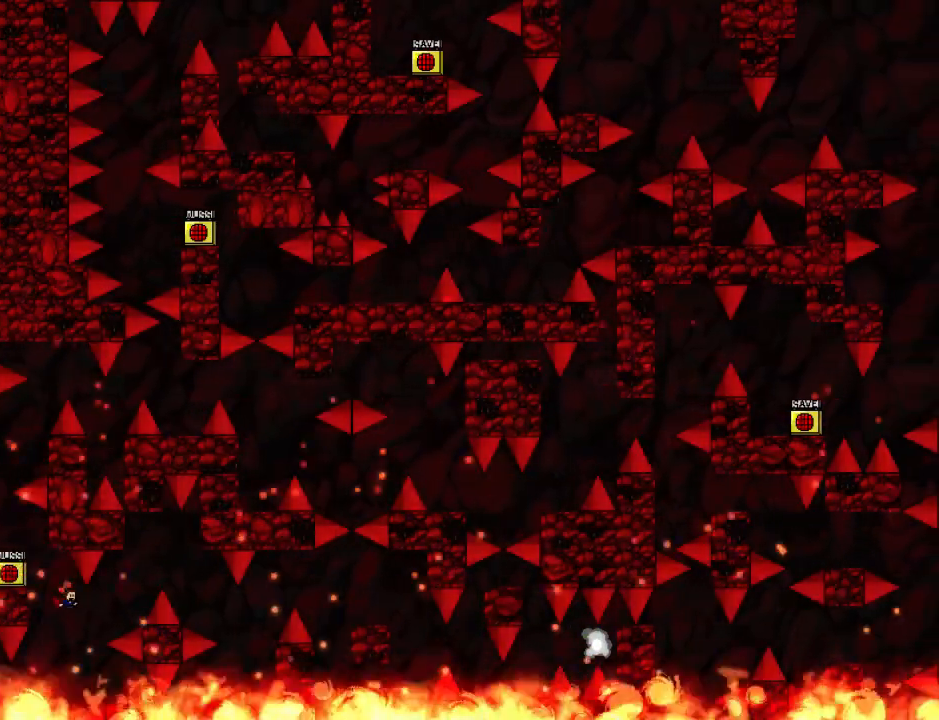
{"keys": [], "events": [[80, "right", "down"], [300, "right", "up"]]}
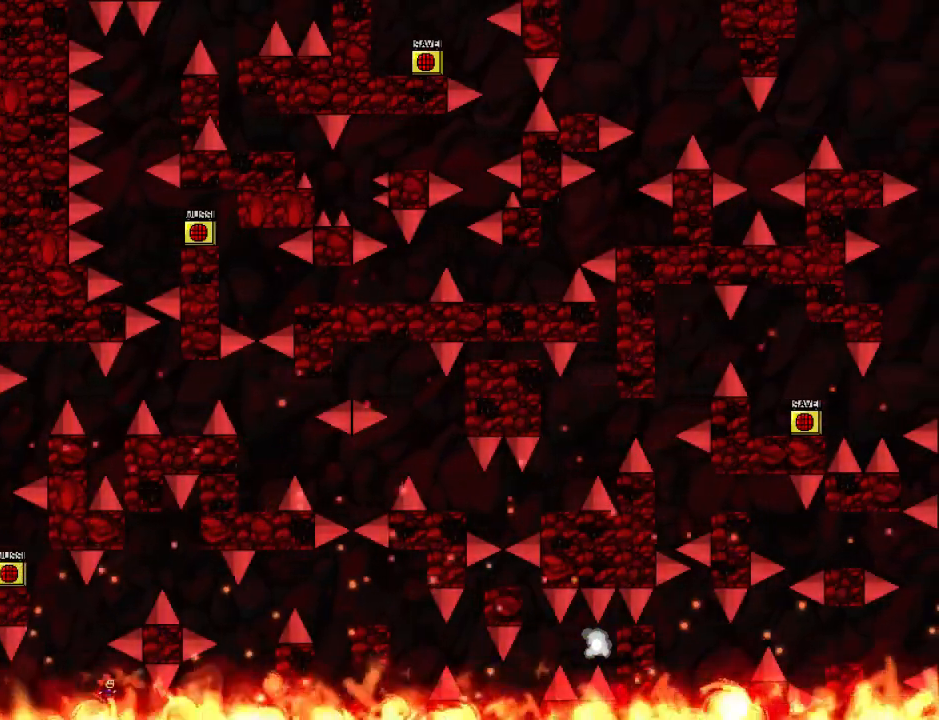
{"keys": ["right"], "events": [[280, "left", "down"], [360, "left", "up"], [420, "right", "down"]]}
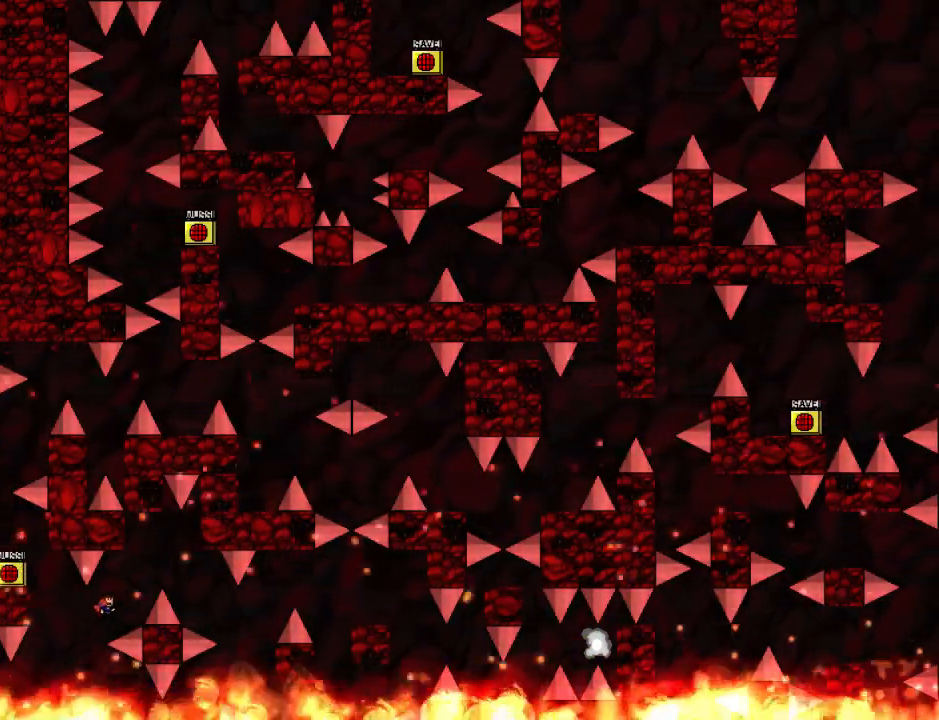
{"keys": ["right"], "events": []}
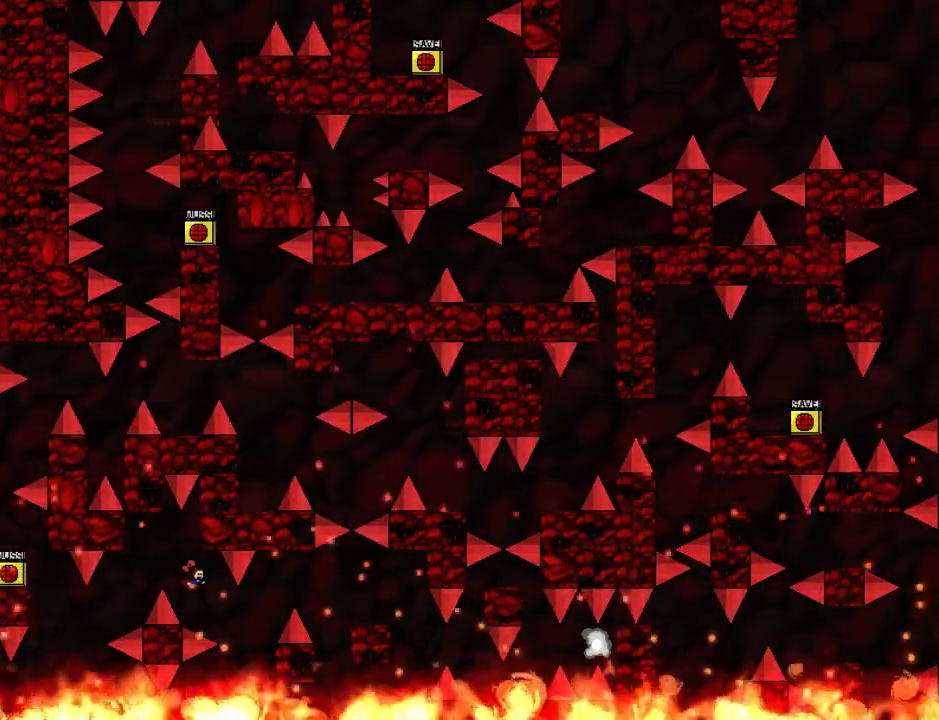
{"keys": ["right"], "events": [[180, "right", "up"], [240, "left", "down"], [320, "left", "up"], [420, "right", "down"]]}